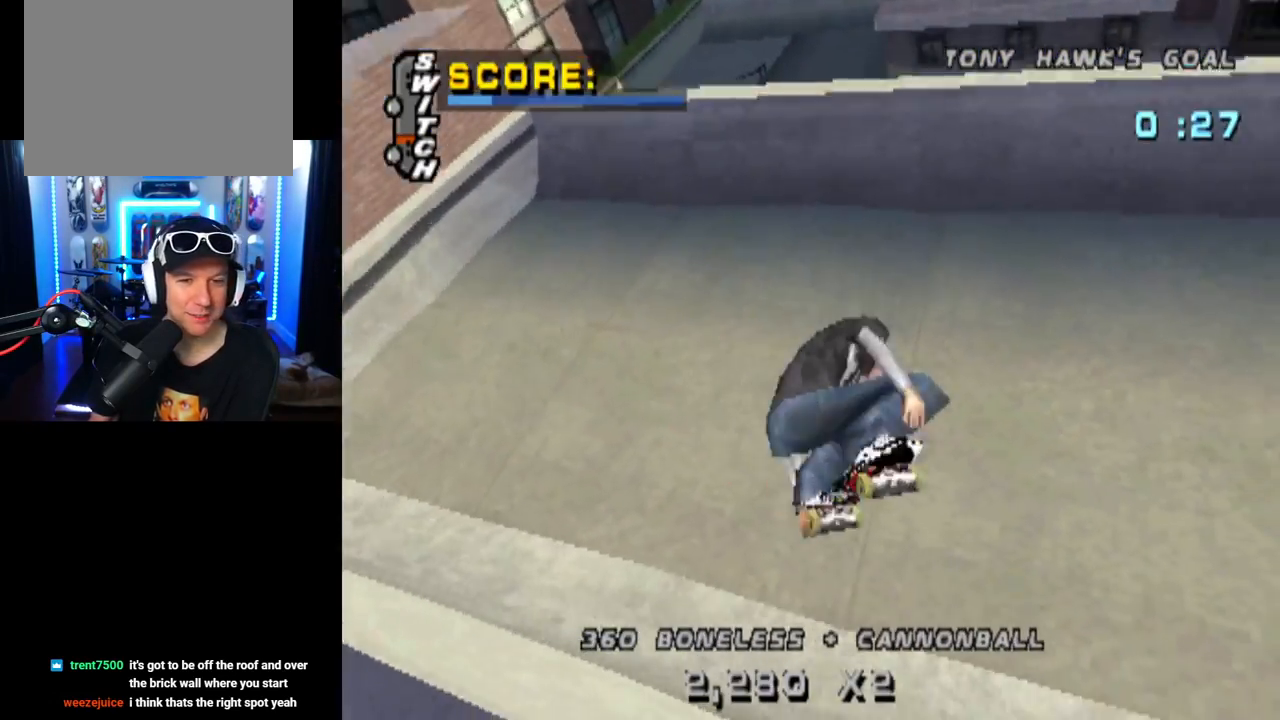
Gameplay with a controller (PlayStation layout); each line is a JSON object with the inputs held at the frame after it. "events" lists button and stick changes between this image and that frame as [ms after this image, input, new state], when the widget could be followed in between. Not read: L1 R1.
{"buttons": ["CROSS"], "left_stick": "center", "right_stick": "center", "events": [[50, "CROSS", "down"], [66, "DPAD_RIGHT", "up"]]}
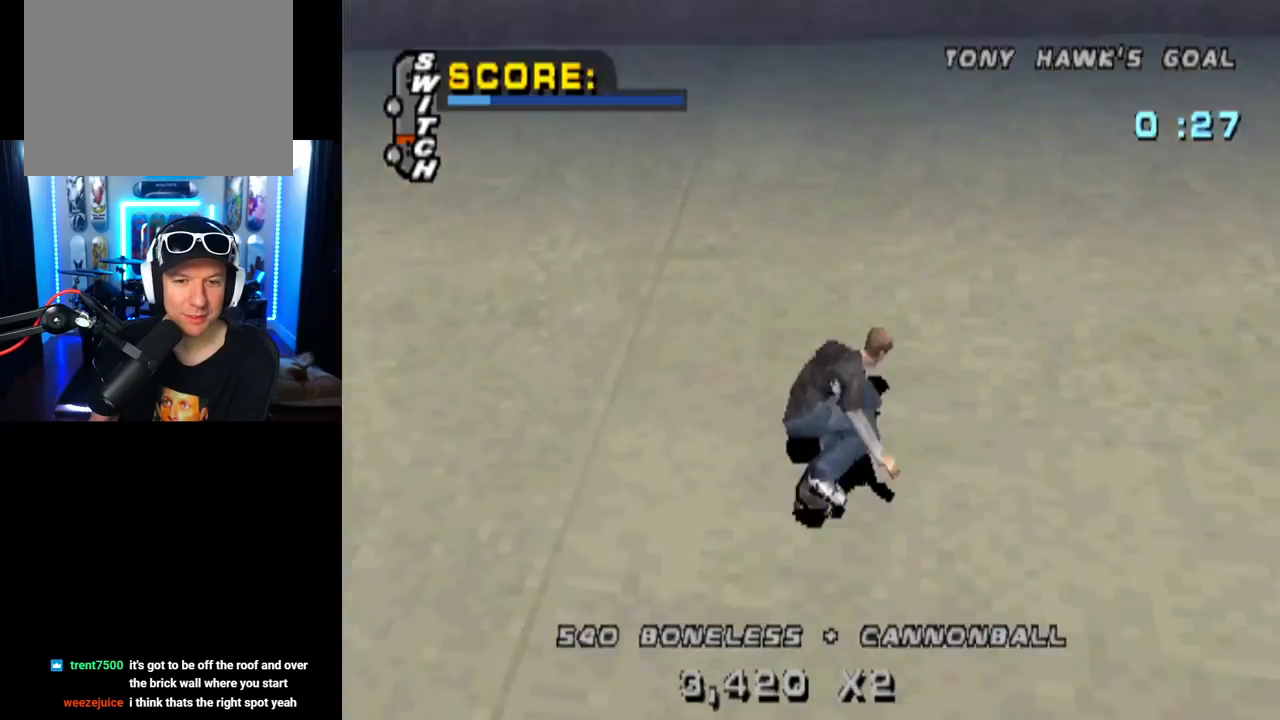
{"buttons": [], "left_stick": "center", "right_stick": "center", "events": [[50, "DPAD_LEFT", "down"], [167, "DPAD_LEFT", "up"], [334, "DPAD_LEFT", "down"], [351, "DPAD_LEFT", "up"], [484, "CROSS", "up"]]}
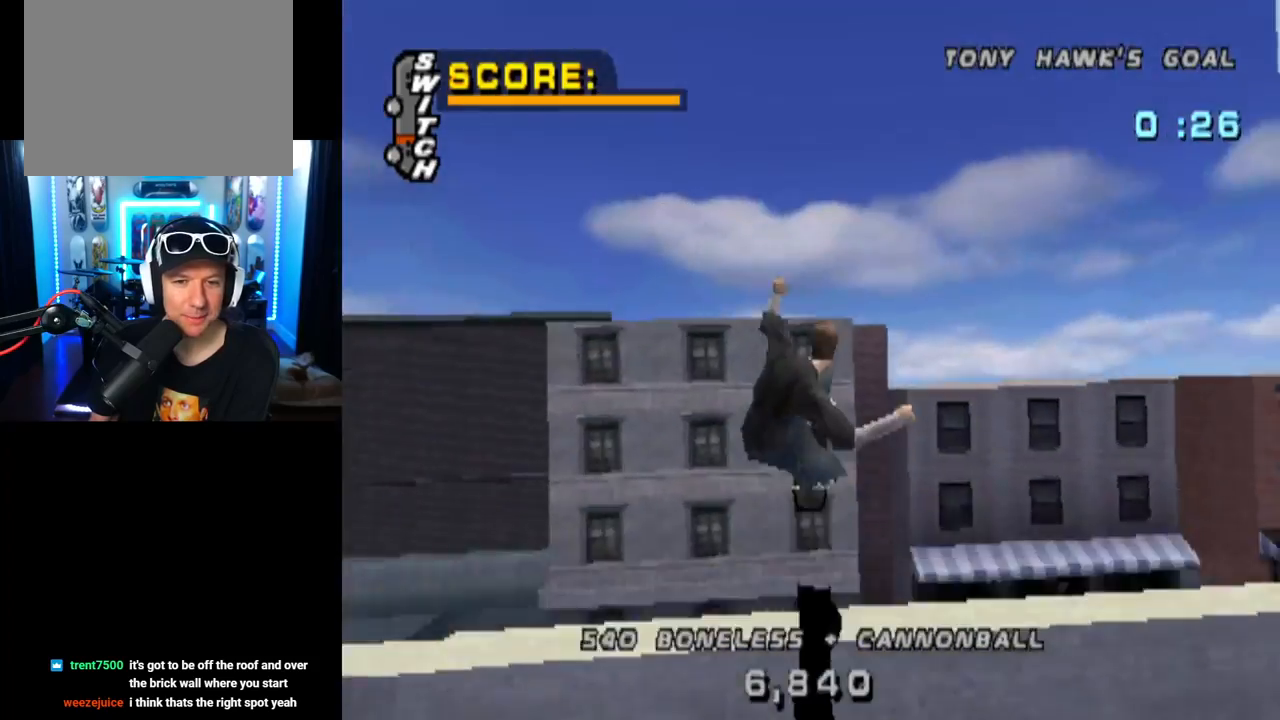
{"buttons": ["CIRCLE", "DPAD_LEFT"], "left_stick": "center", "right_stick": "center", "events": [[33, "DPAD_LEFT", "down"], [66, "CIRCLE", "down"]]}
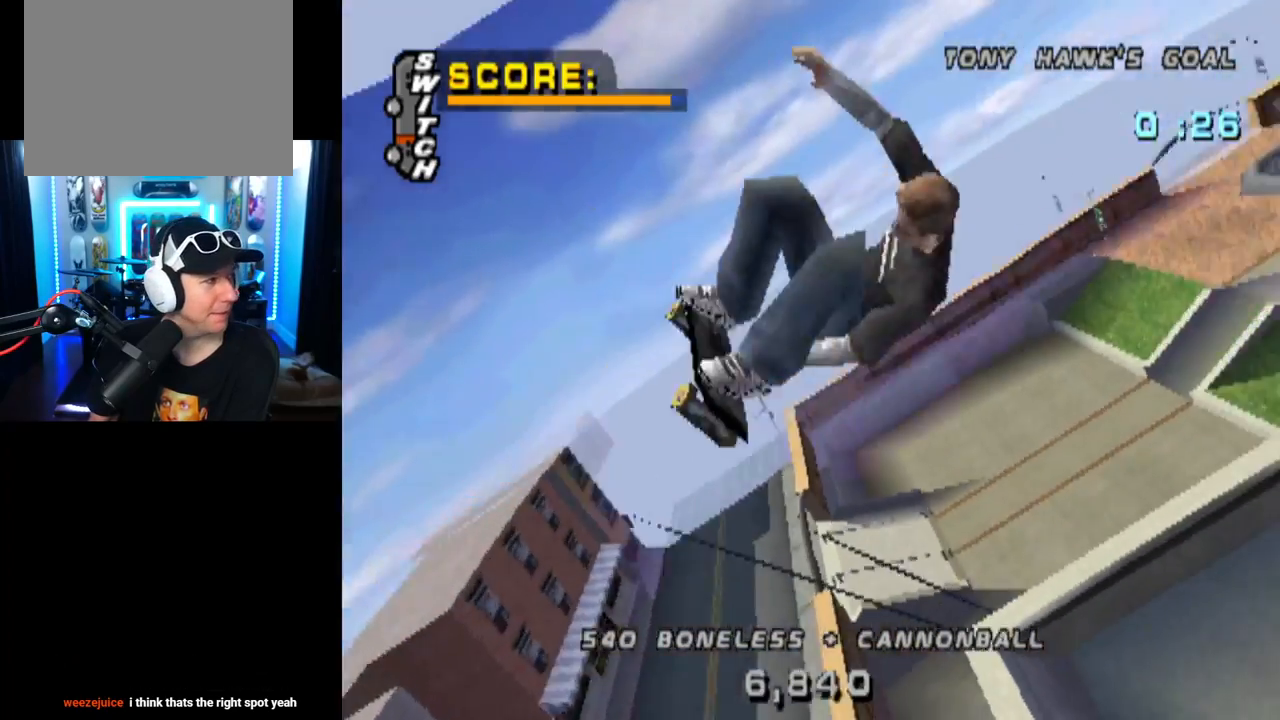
{"buttons": ["CIRCLE", "DPAD_LEFT"], "left_stick": "center", "right_stick": "center", "events": []}
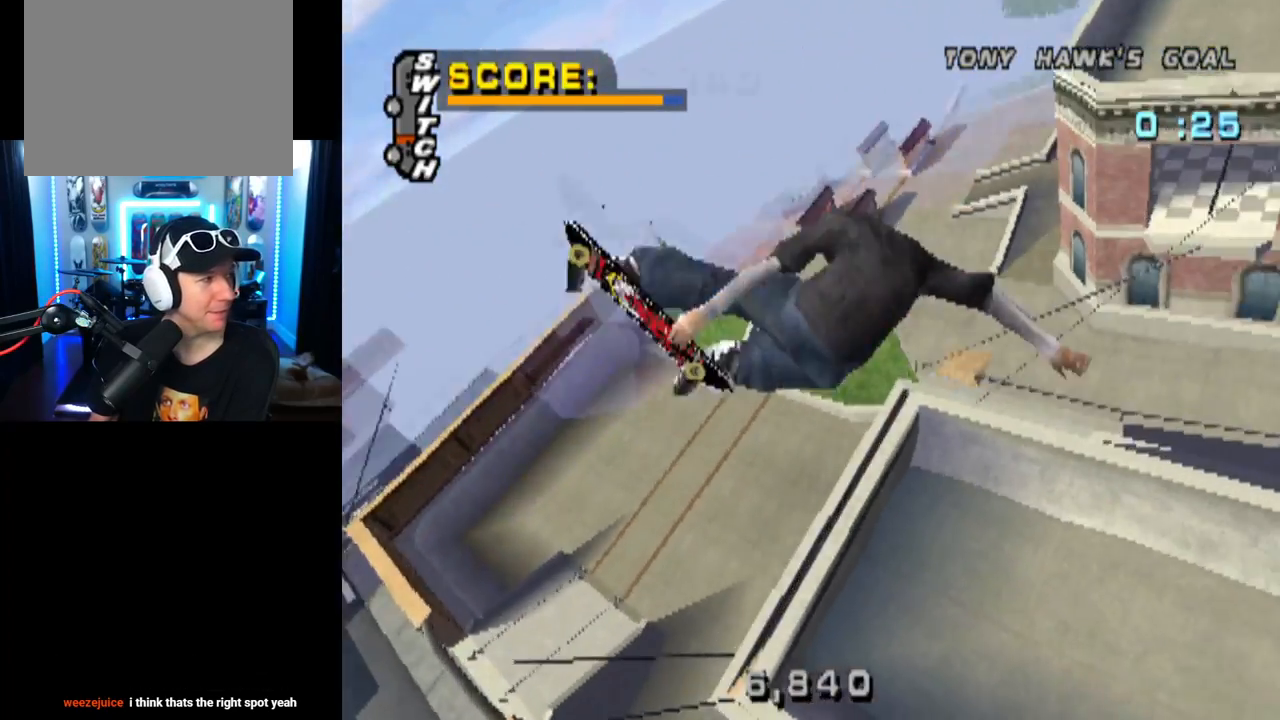
{"buttons": ["CIRCLE"], "left_stick": "center", "right_stick": "center", "events": [[250, "DPAD_LEFT", "up"]]}
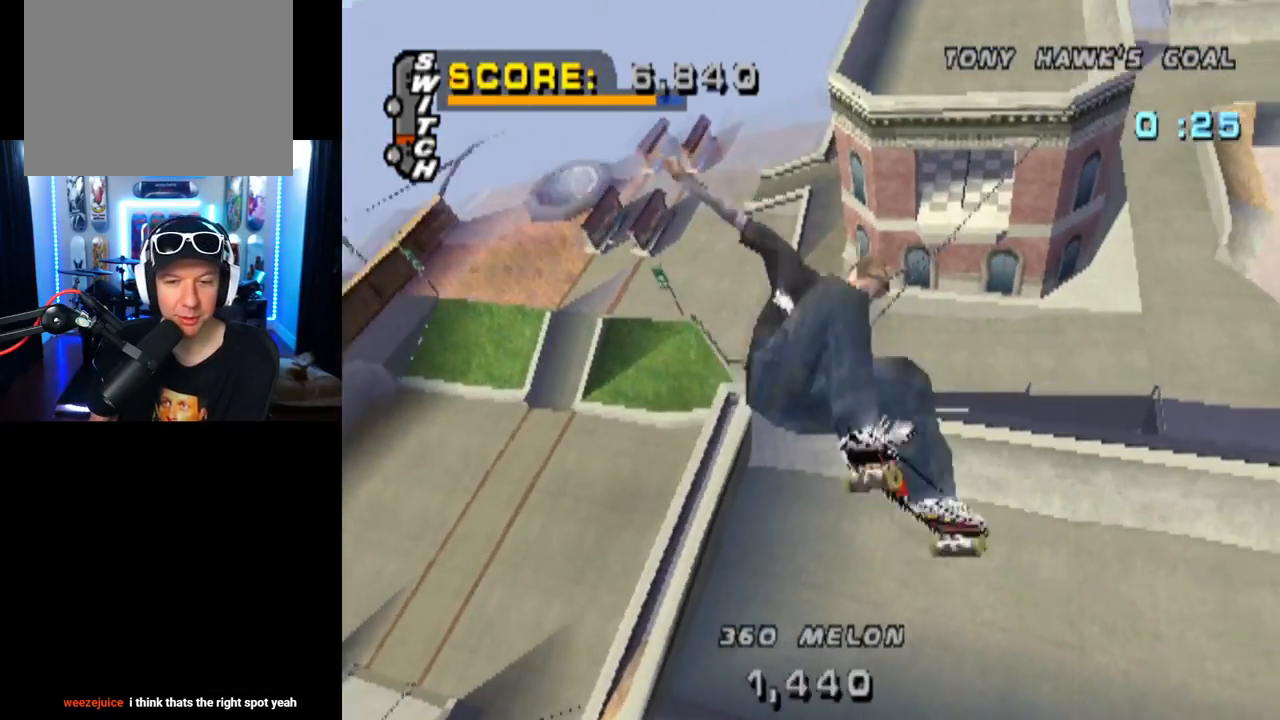
{"buttons": [], "left_stick": "center", "right_stick": "center", "events": [[501, "CIRCLE", "up"]]}
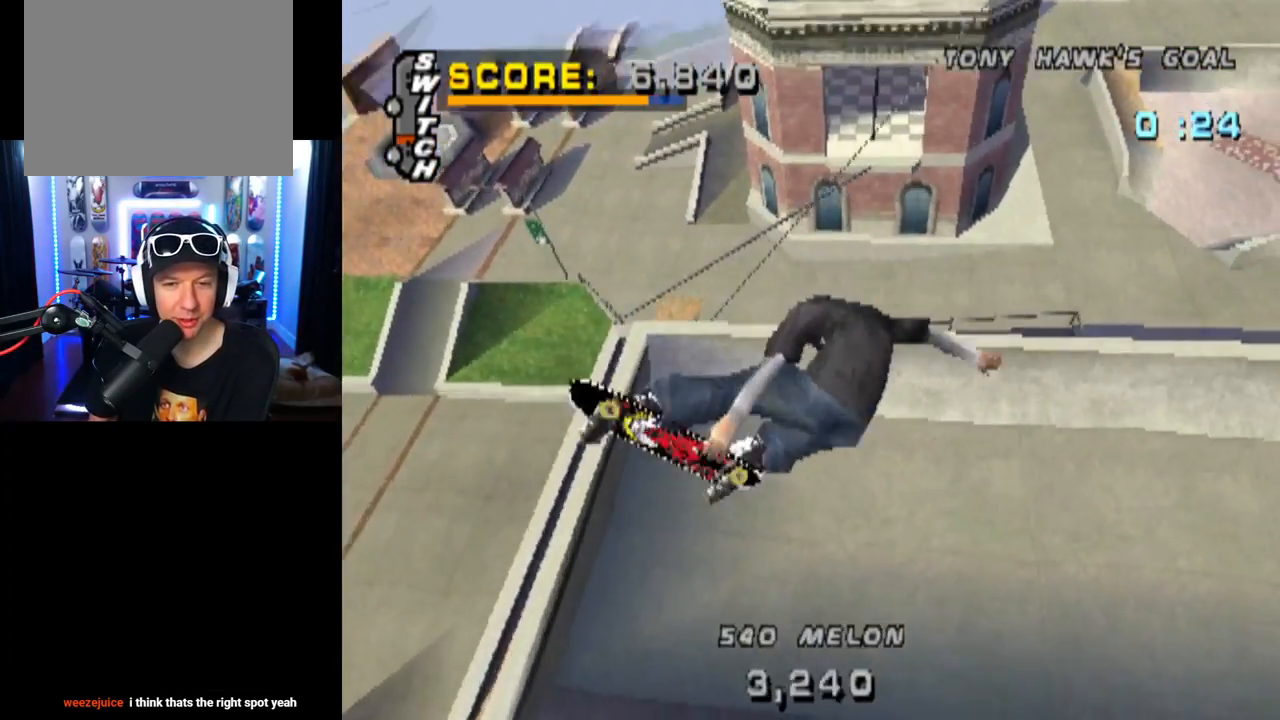
{"buttons": ["CROSS"], "left_stick": "center", "right_stick": "center", "events": [[150, "CROSS", "down"]]}
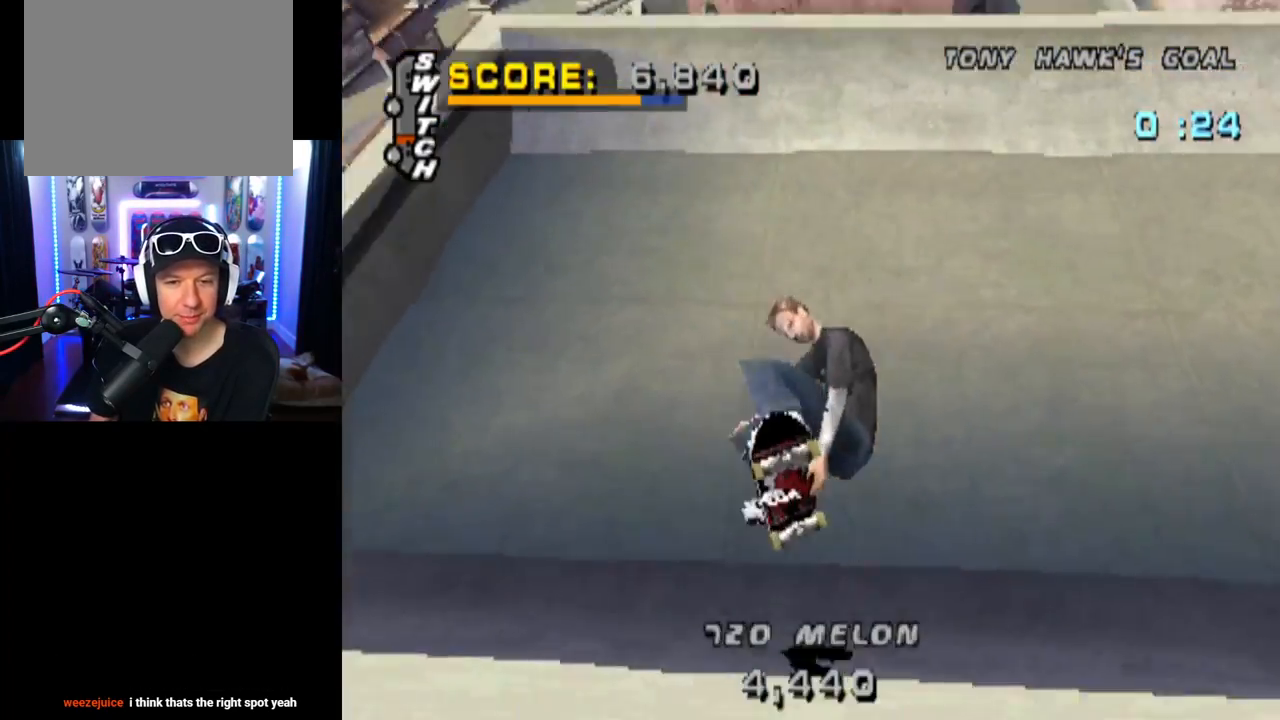
{"buttons": ["CROSS"], "left_stick": "center", "right_stick": "center", "events": [[17, "R2", "down"], [184, "DPAD_RIGHT", "down"], [200, "R2", "up"], [300, "DPAD_RIGHT", "up"]]}
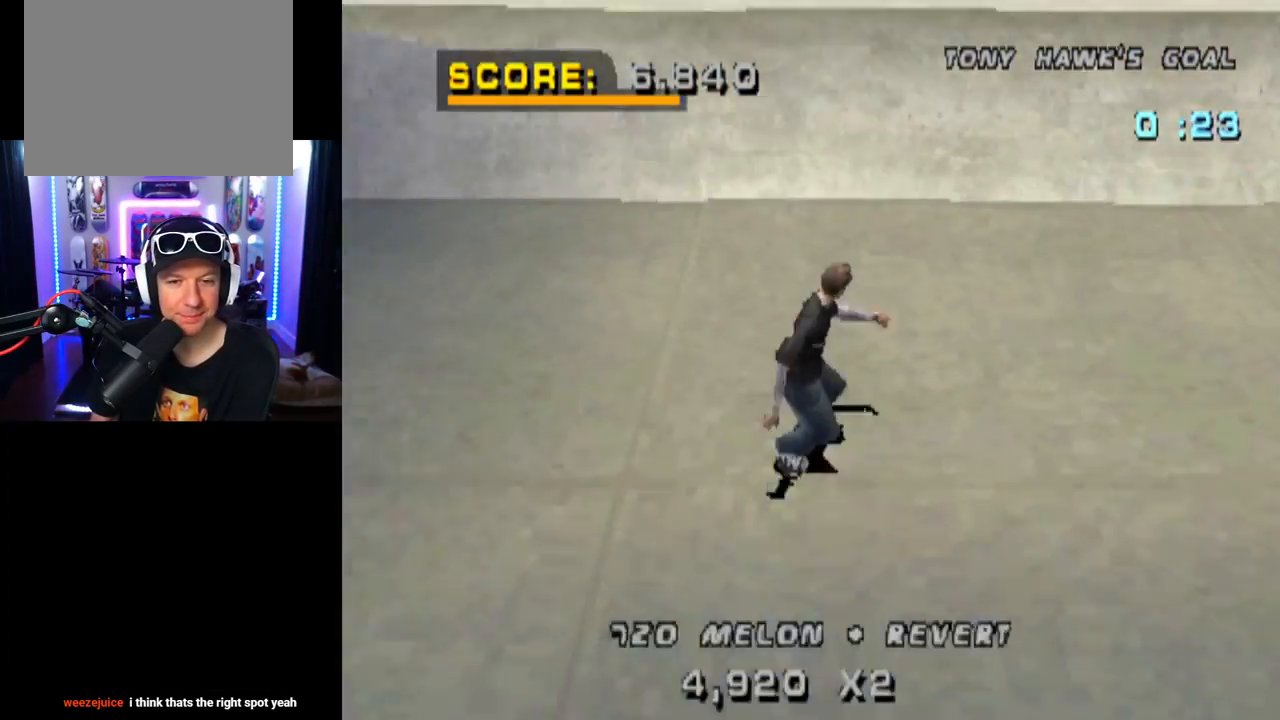
{"buttons": ["CIRCLE", "DPAD_RIGHT"], "left_stick": "center", "right_stick": "center", "events": [[66, "DPAD_LEFT", "down"], [166, "CROSS", "up"], [183, "DPAD_LEFT", "up"], [267, "CIRCLE", "down"], [300, "DPAD_RIGHT", "down"]]}
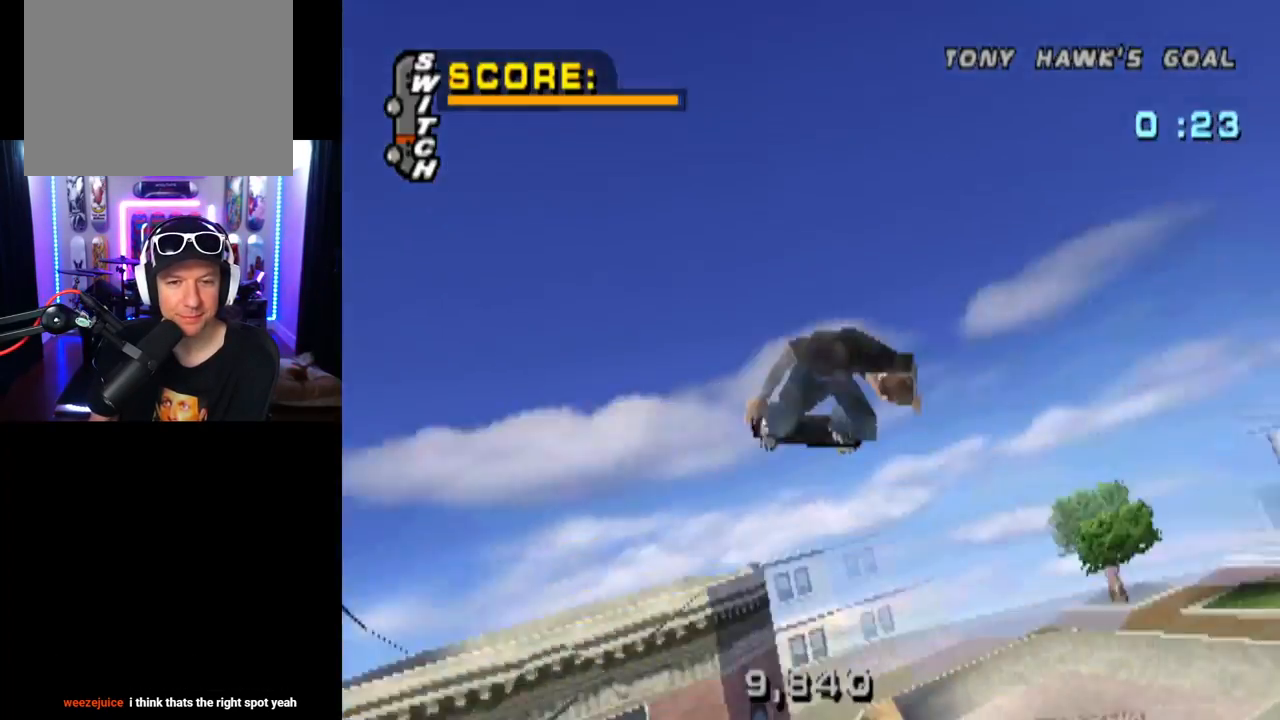
{"buttons": ["CIRCLE"], "left_stick": "center", "right_stick": "center", "events": [[317, "DPAD_RIGHT", "up"]]}
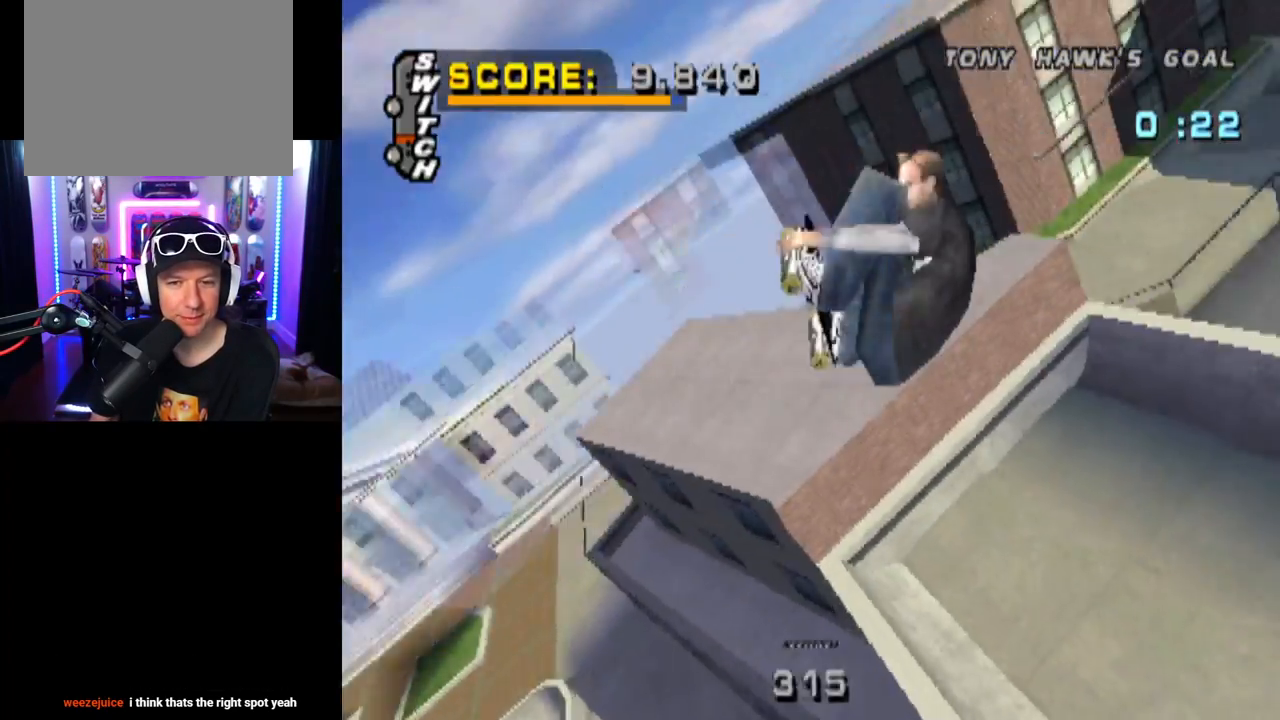
{"buttons": ["CIRCLE"], "left_stick": "center", "right_stick": "center", "events": []}
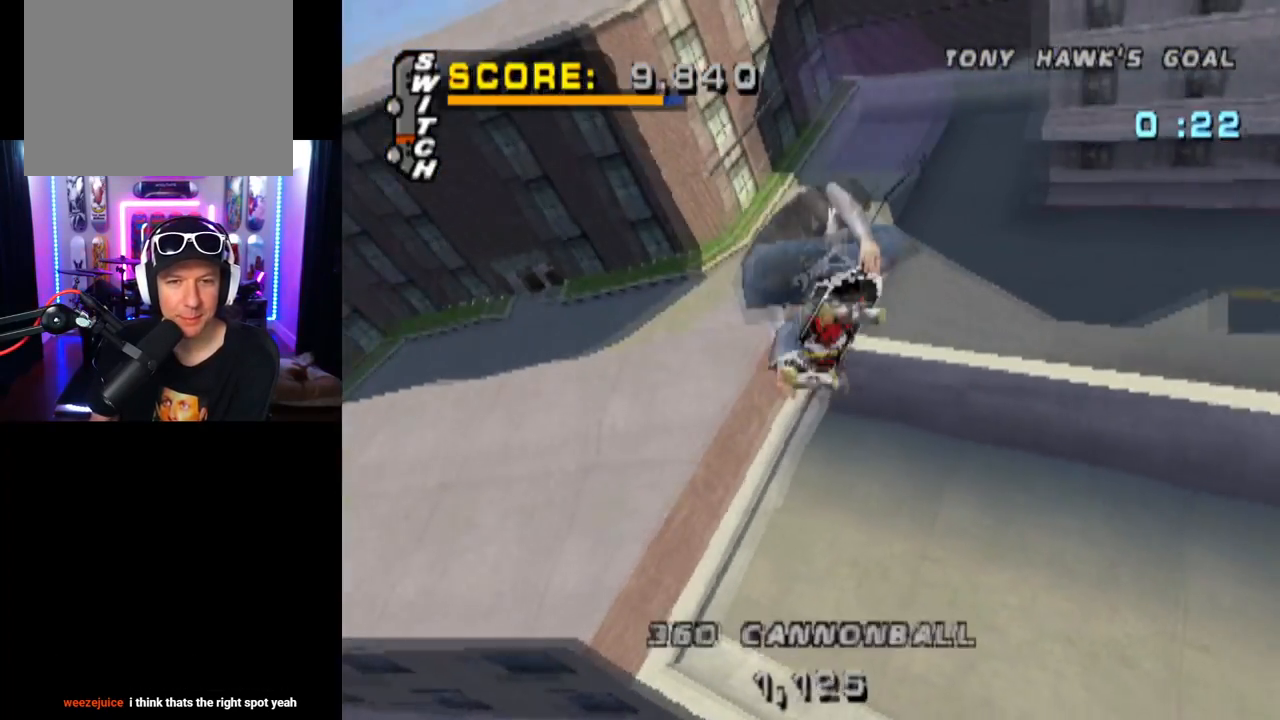
{"buttons": ["CROSS"], "left_stick": "center", "right_stick": "center", "events": [[34, "CIRCLE", "up"], [184, "CROSS", "down"]]}
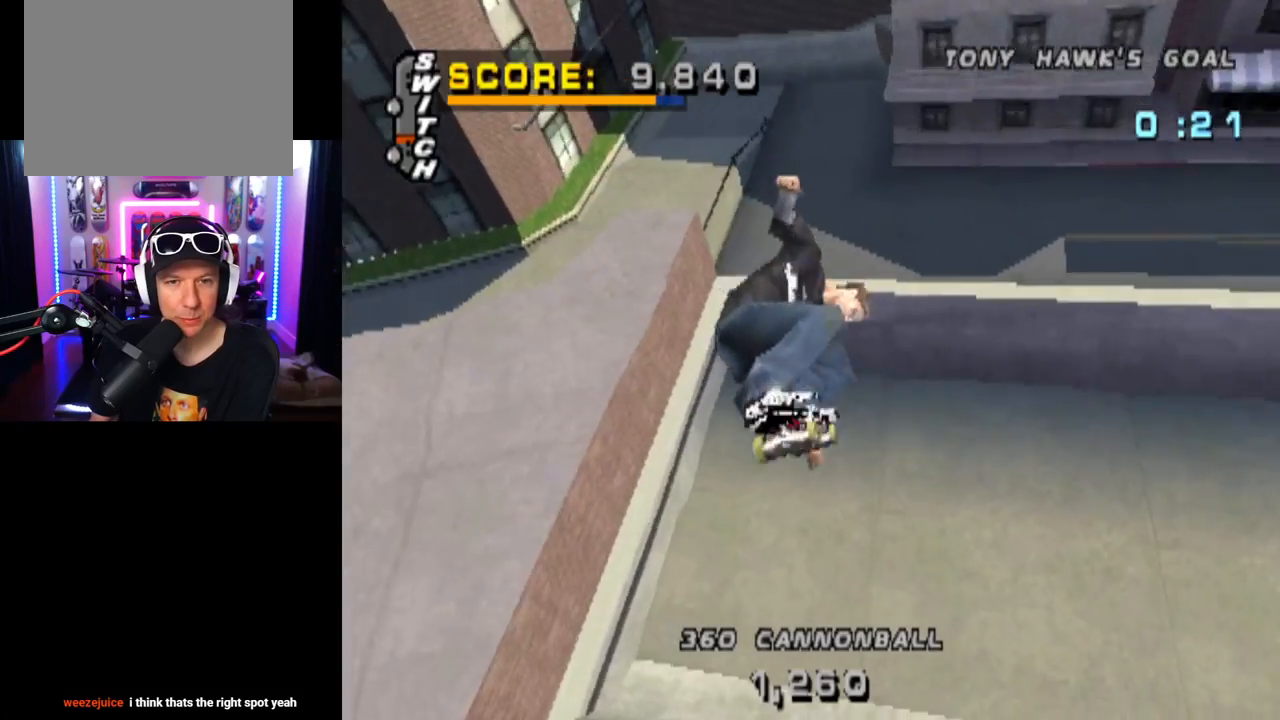
{"buttons": ["CROSS", "DPAD_DOWN", "DPAD_RIGHT"], "left_stick": "center", "right_stick": "center", "events": [[417, "DPAD_RIGHT", "down"], [467, "DPAD_DOWN", "down"]]}
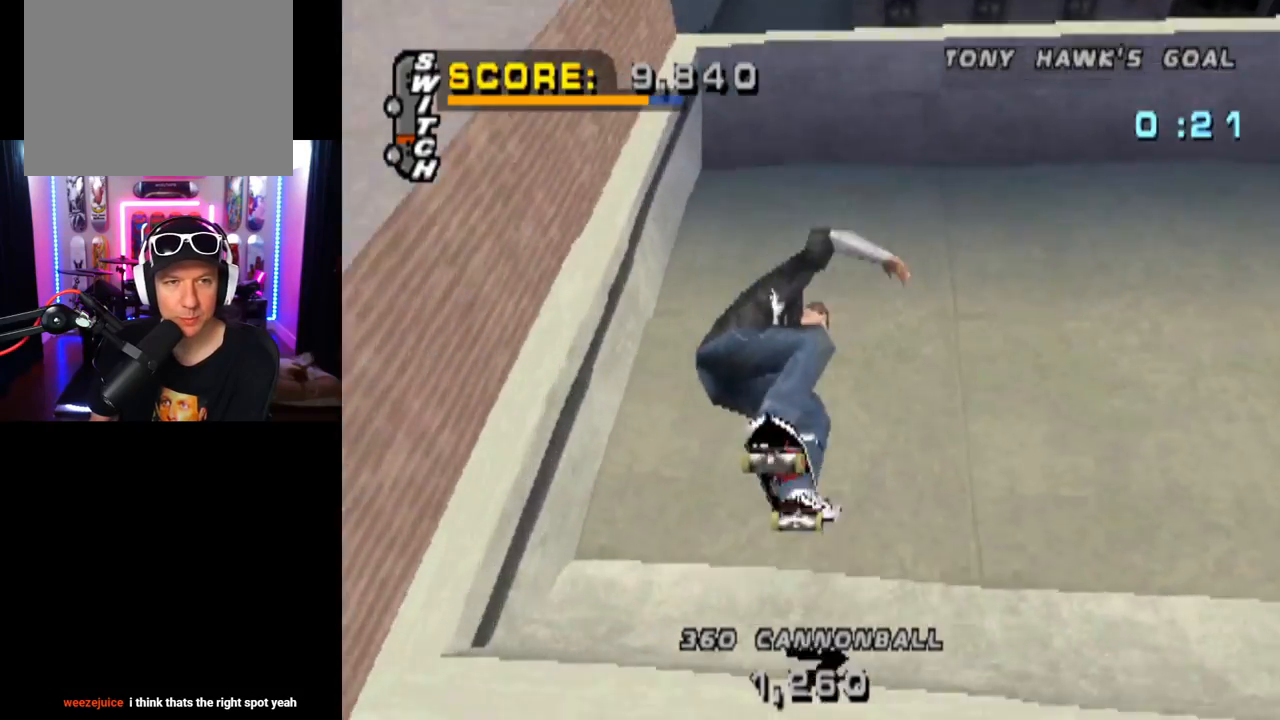
{"buttons": ["CROSS"], "left_stick": "center", "right_stick": "center", "events": [[418, "DPAD_DOWN", "up"], [451, "DPAD_RIGHT", "up"]]}
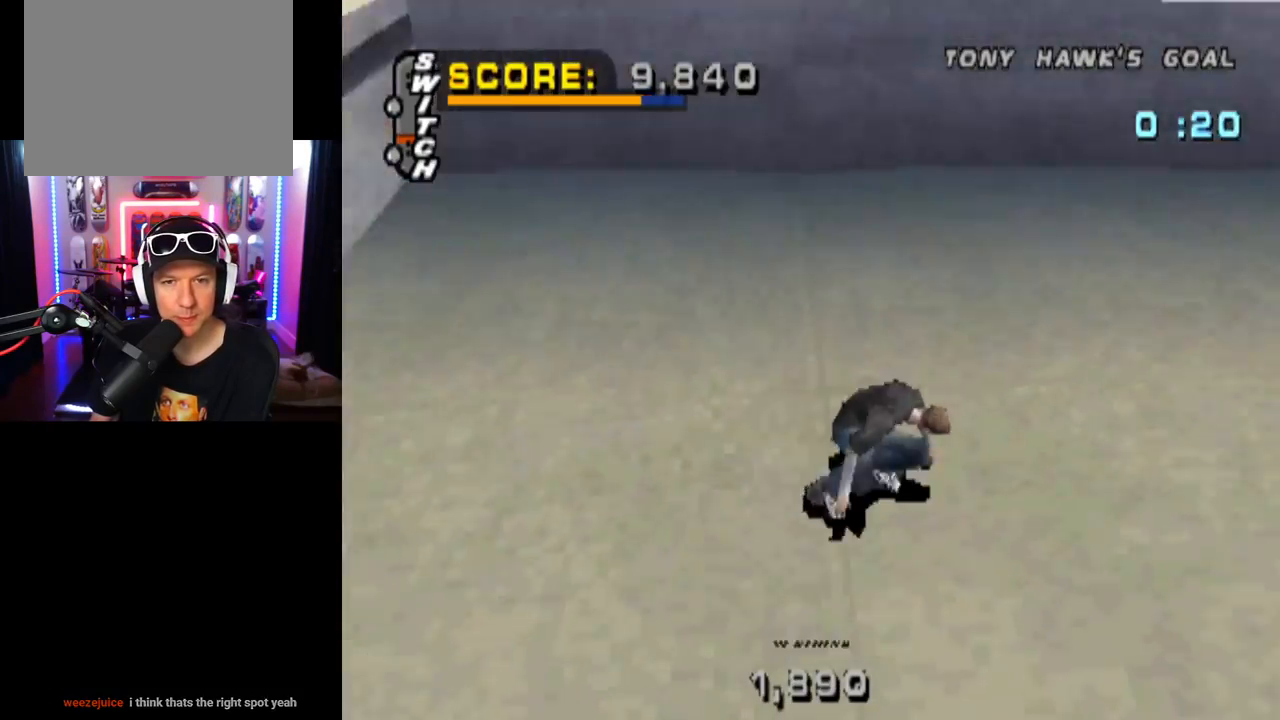
{"buttons": ["CROSS", "DPAD_DOWN", "DPAD_LEFT"], "left_stick": "center", "right_stick": "center", "events": [[300, "DPAD_LEFT", "down"], [317, "DPAD_DOWN", "down"]]}
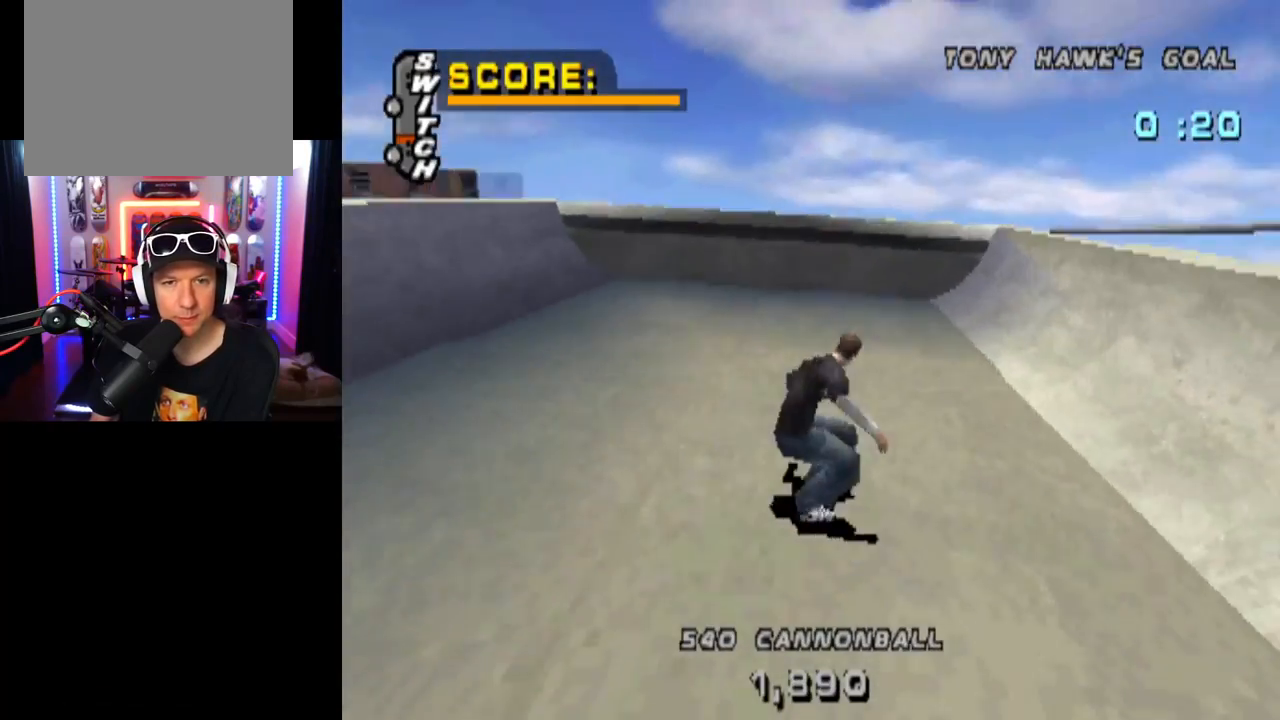
{"buttons": ["CROSS", "DPAD_LEFT"], "left_stick": "center", "right_stick": "center", "events": [[117, "DPAD_DOWN", "up"], [134, "DPAD_LEFT", "up"], [451, "DPAD_LEFT", "down"]]}
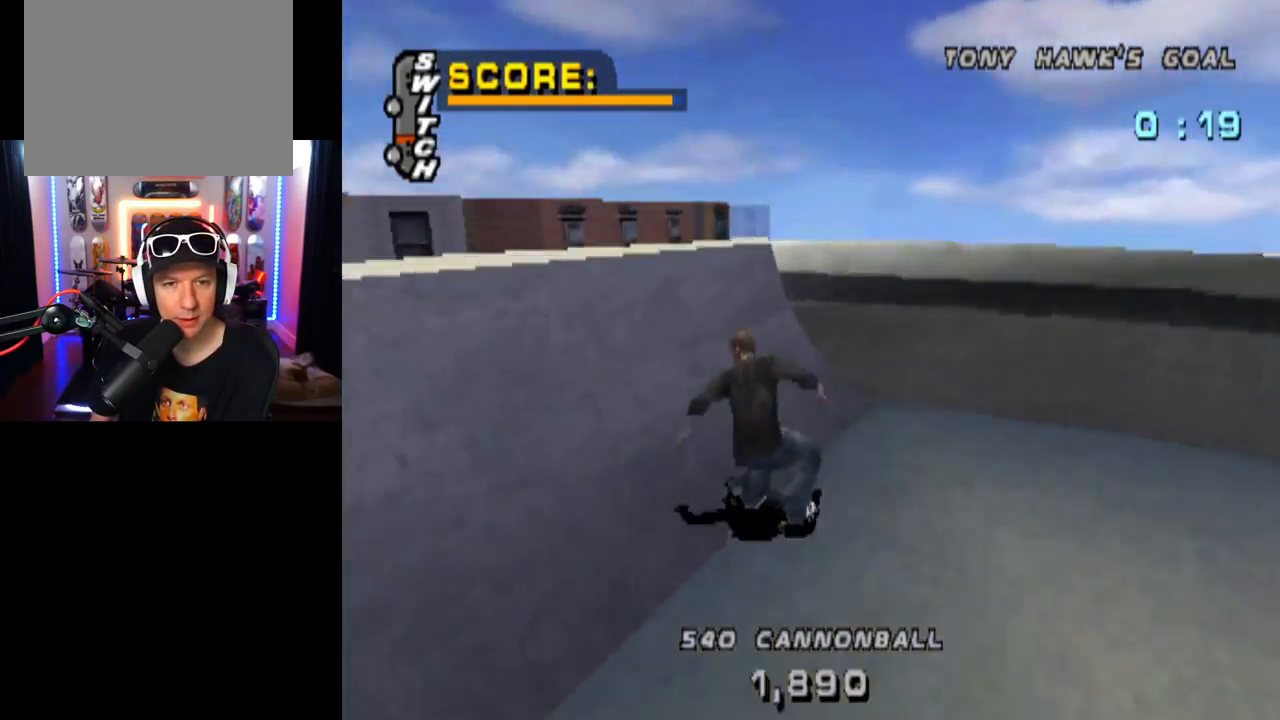
{"buttons": ["CIRCLE", "DPAD_DOWN"], "left_stick": "center", "right_stick": "center", "events": [[67, "DPAD_LEFT", "up"], [117, "DPAD_RIGHT", "down"], [150, "CROSS", "up"], [417, "DPAD_RIGHT", "up"], [434, "DPAD_DOWN", "down"], [484, "CIRCLE", "down"]]}
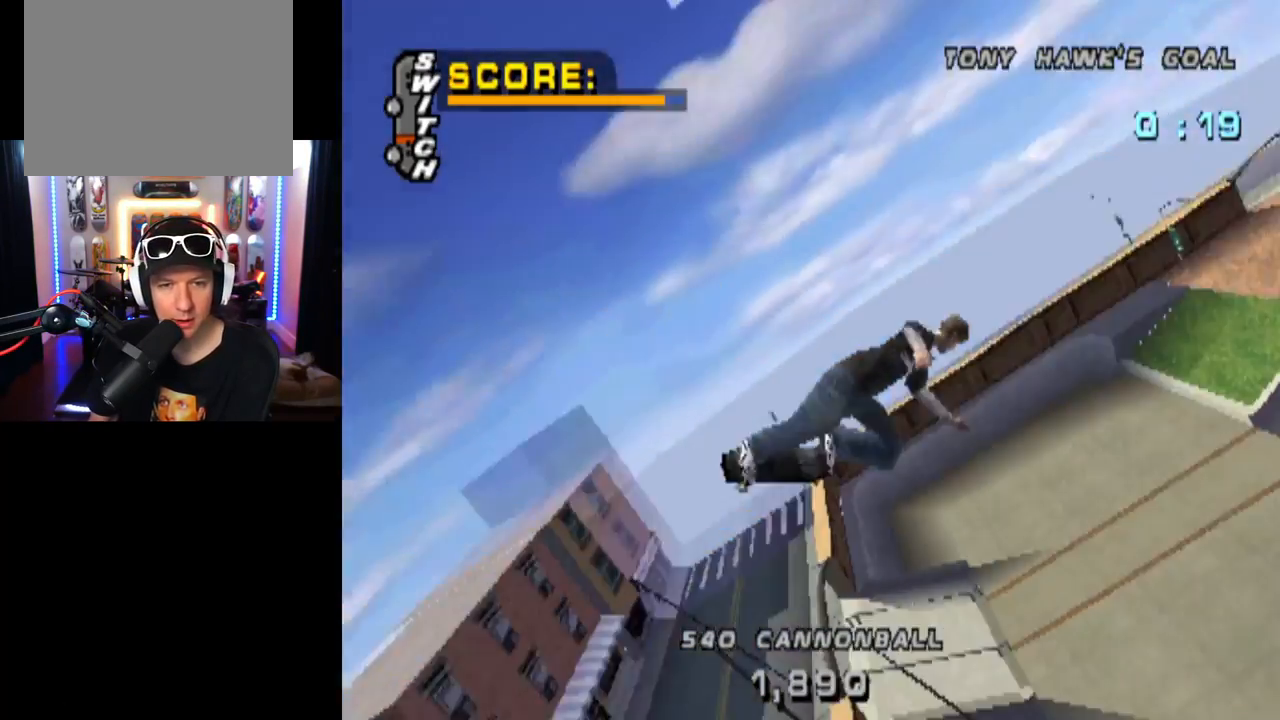
{"buttons": ["CIRCLE"], "left_stick": "center", "right_stick": "center", "events": [[267, "DPAD_DOWN", "up"]]}
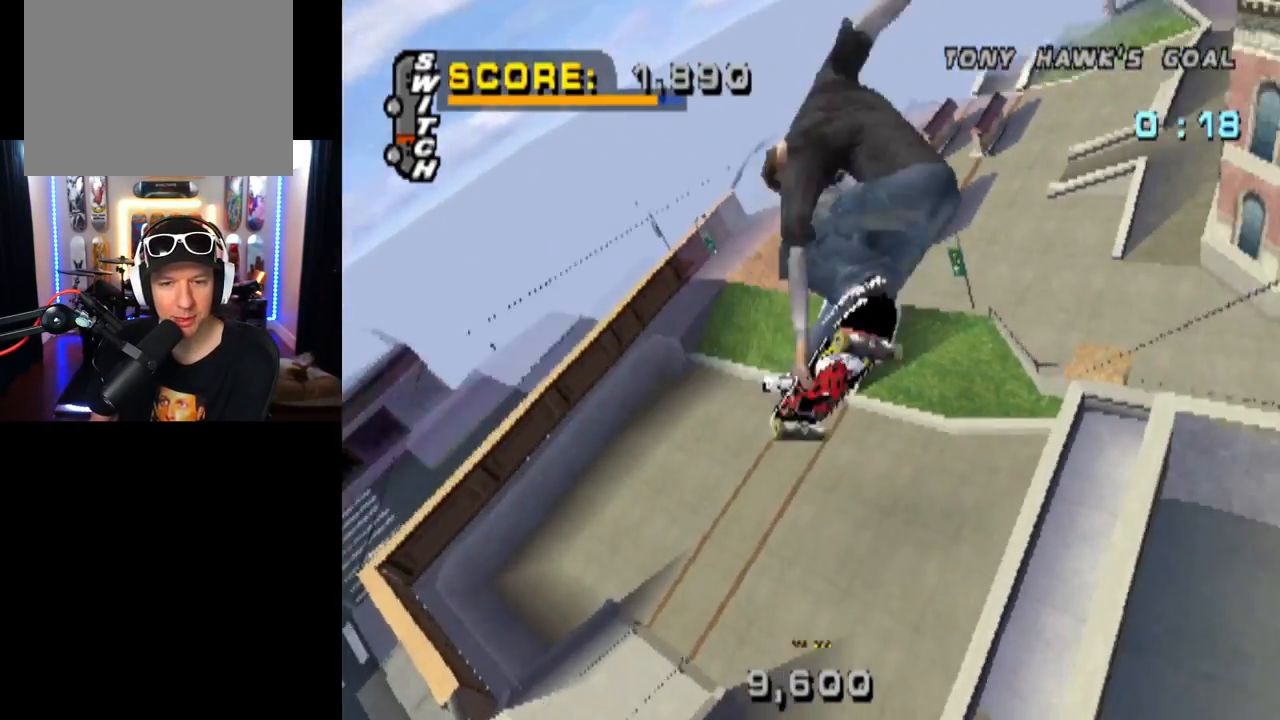
{"buttons": [], "left_stick": "center", "right_stick": "down", "events": [[317, "CIRCLE", "up"], [484, "right_stick", "down"]]}
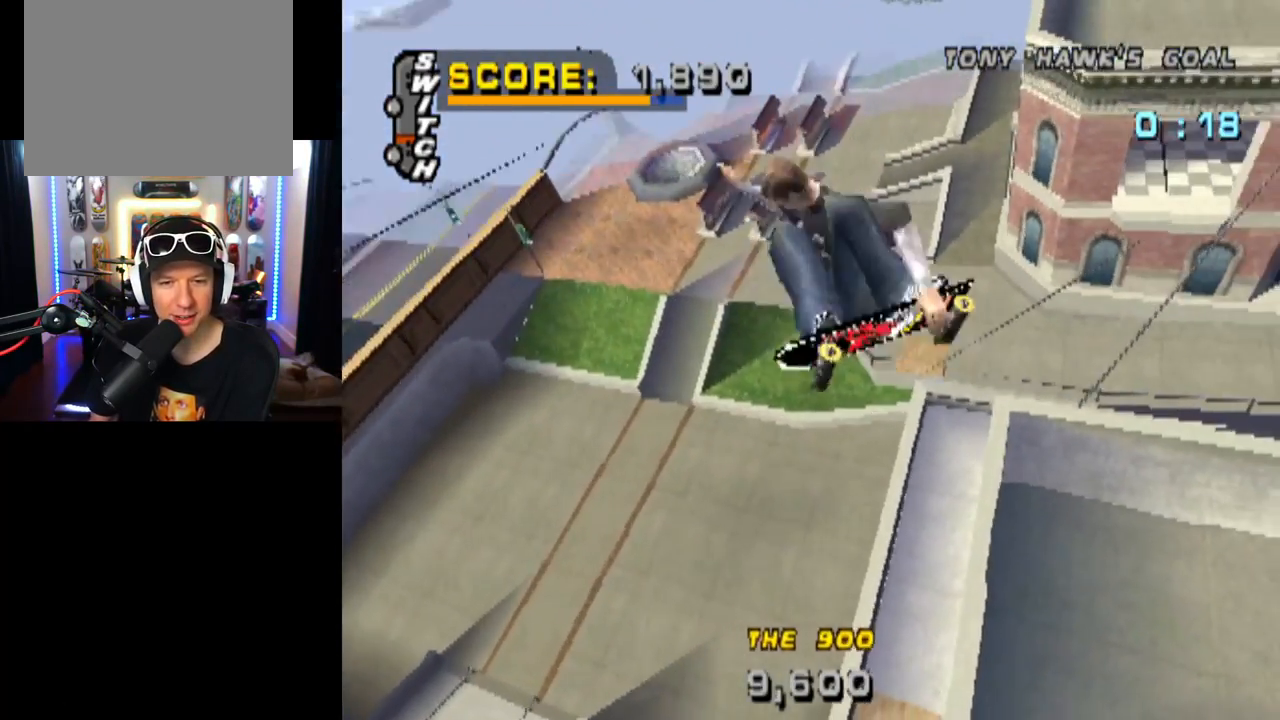
{"buttons": ["CROSS"], "left_stick": "center", "right_stick": "center", "events": [[34, "START", "down"], [51, "right_stick", "down-left"], [217, "right_stick", "down"], [267, "START", "up"], [284, "DPAD_DOWN", "down"], [334, "right_stick", "center"], [418, "CROSS", "down"], [418, "DPAD_DOWN", "up"]]}
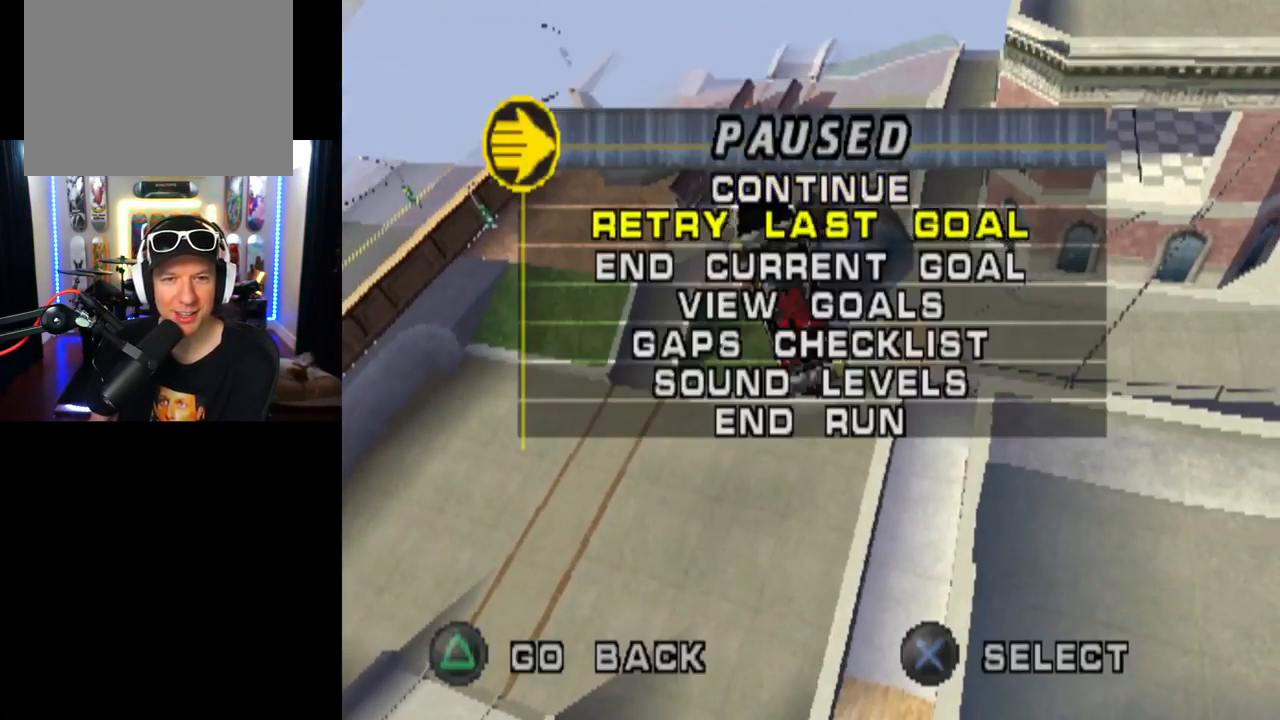
{"buttons": [], "left_stick": "center", "right_stick": "center", "events": [[50, "CROSS", "up"]]}
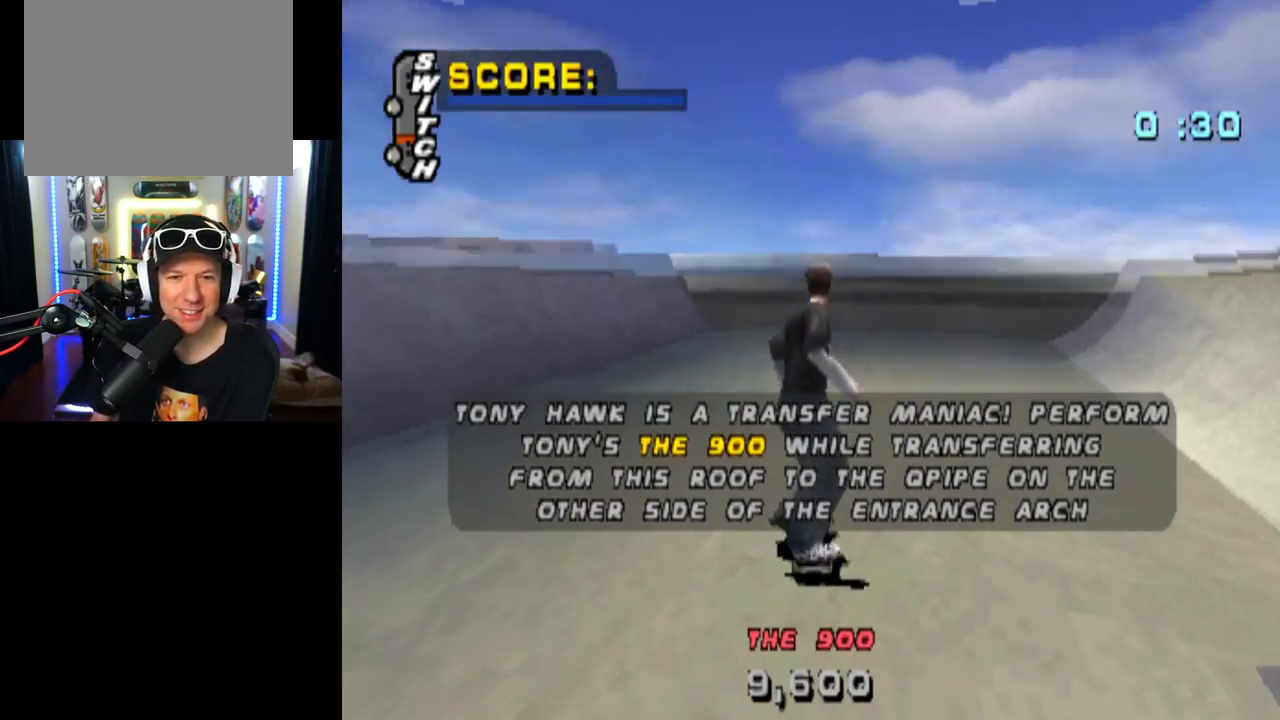
{"buttons": ["CROSS"], "left_stick": "center", "right_stick": "center", "events": [[51, "CROSS", "down"], [418, "CROSS", "up"], [468, "CROSS", "down"]]}
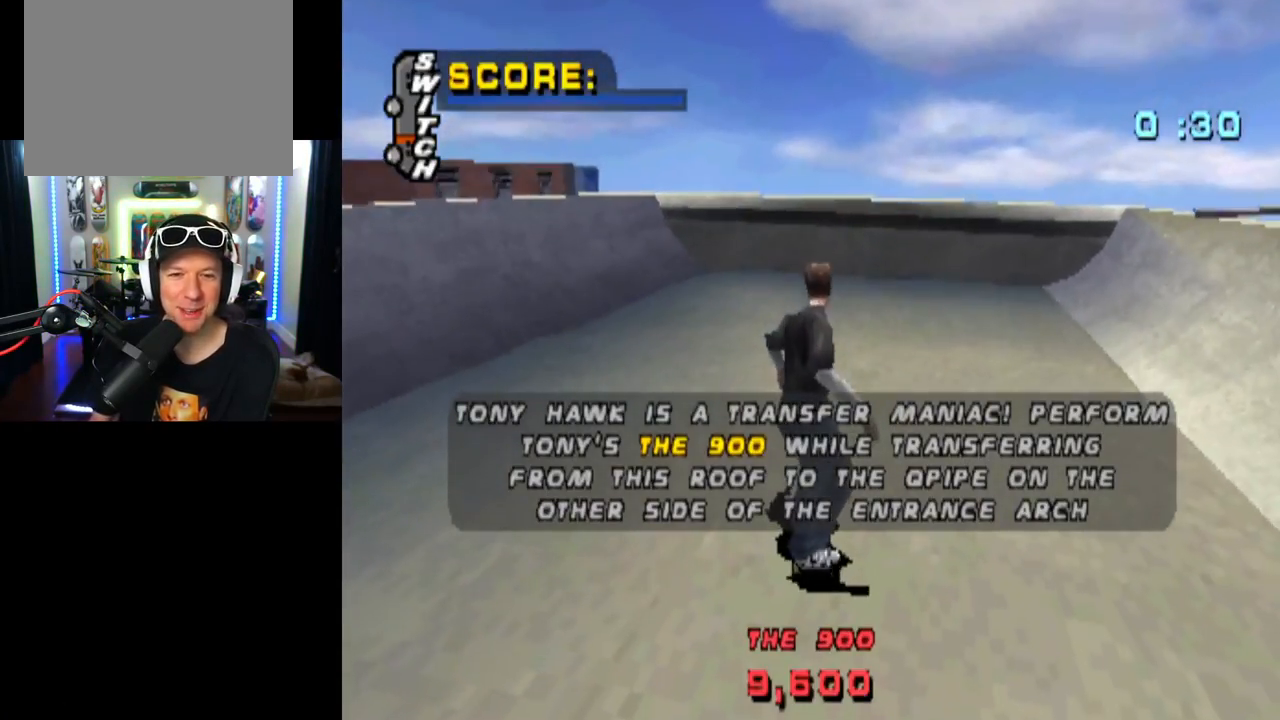
{"buttons": ["CROSS"], "left_stick": "center", "right_stick": "center", "events": [[350, "CROSS", "up"], [384, "CROSS", "down"]]}
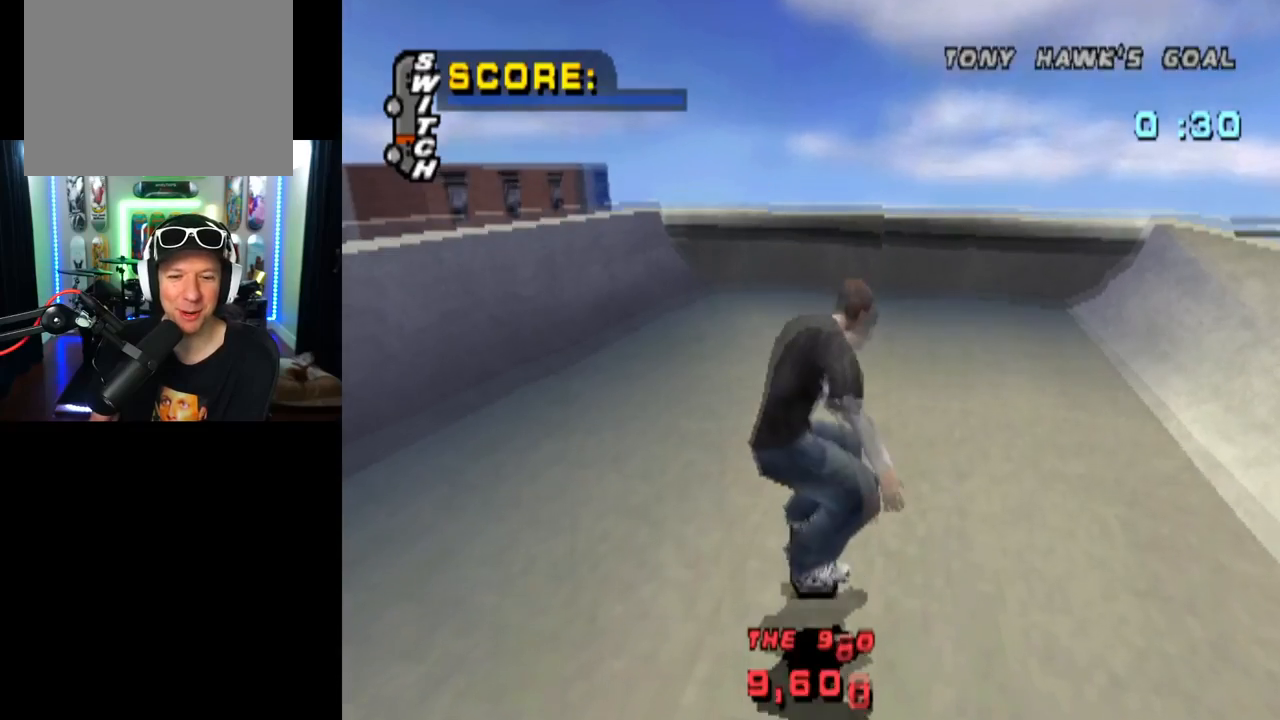
{"buttons": ["CROSS"], "left_stick": "center", "right_stick": "center", "events": [[51, "CROSS", "up"], [101, "CROSS", "down"]]}
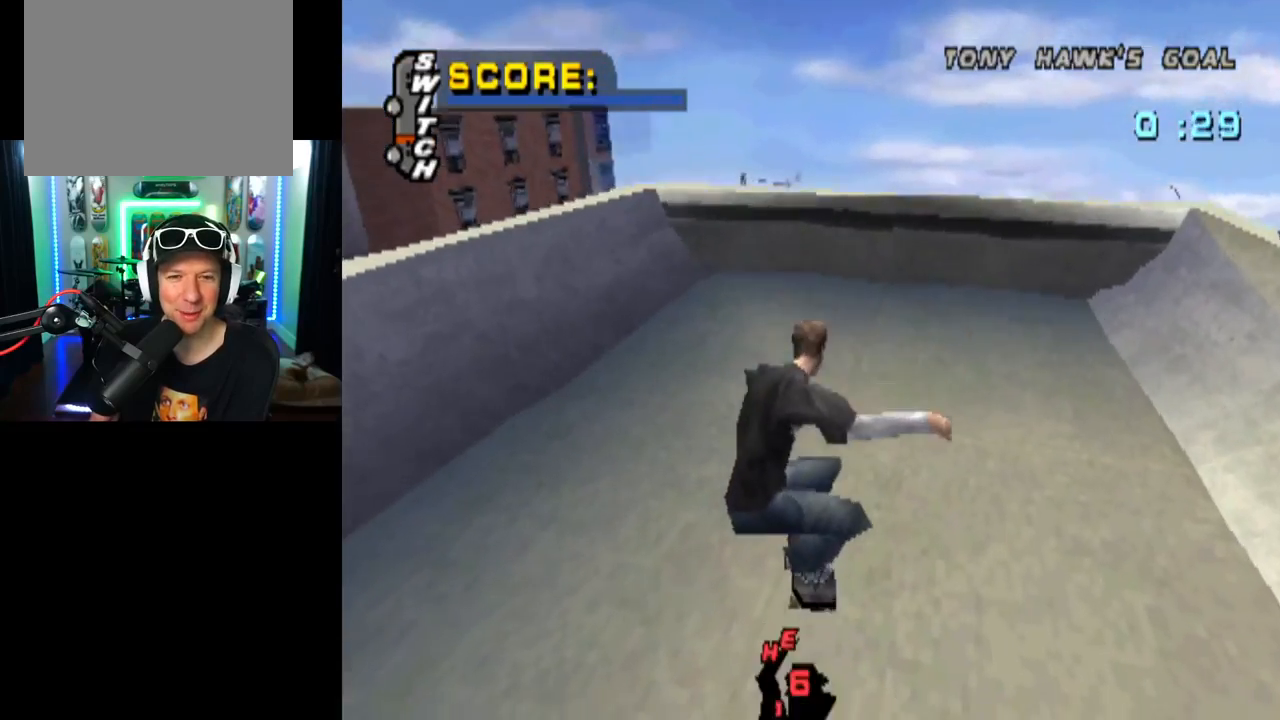
{"buttons": ["CROSS", "DPAD_LEFT"], "left_stick": "center", "right_stick": "center", "events": [[167, "DPAD_LEFT", "down"]]}
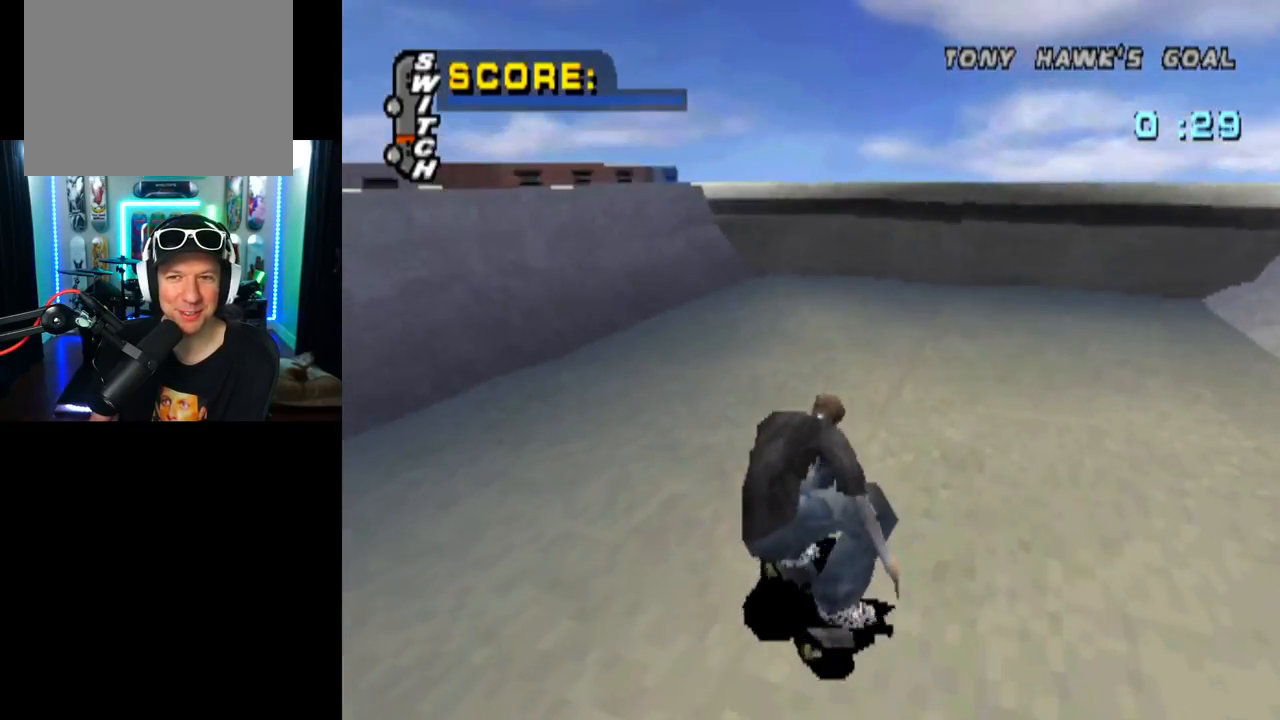
{"buttons": ["CROSS"], "left_stick": "center", "right_stick": "center", "events": [[134, "DPAD_LEFT", "up"], [284, "DPAD_LEFT", "down"], [384, "DPAD_LEFT", "up"]]}
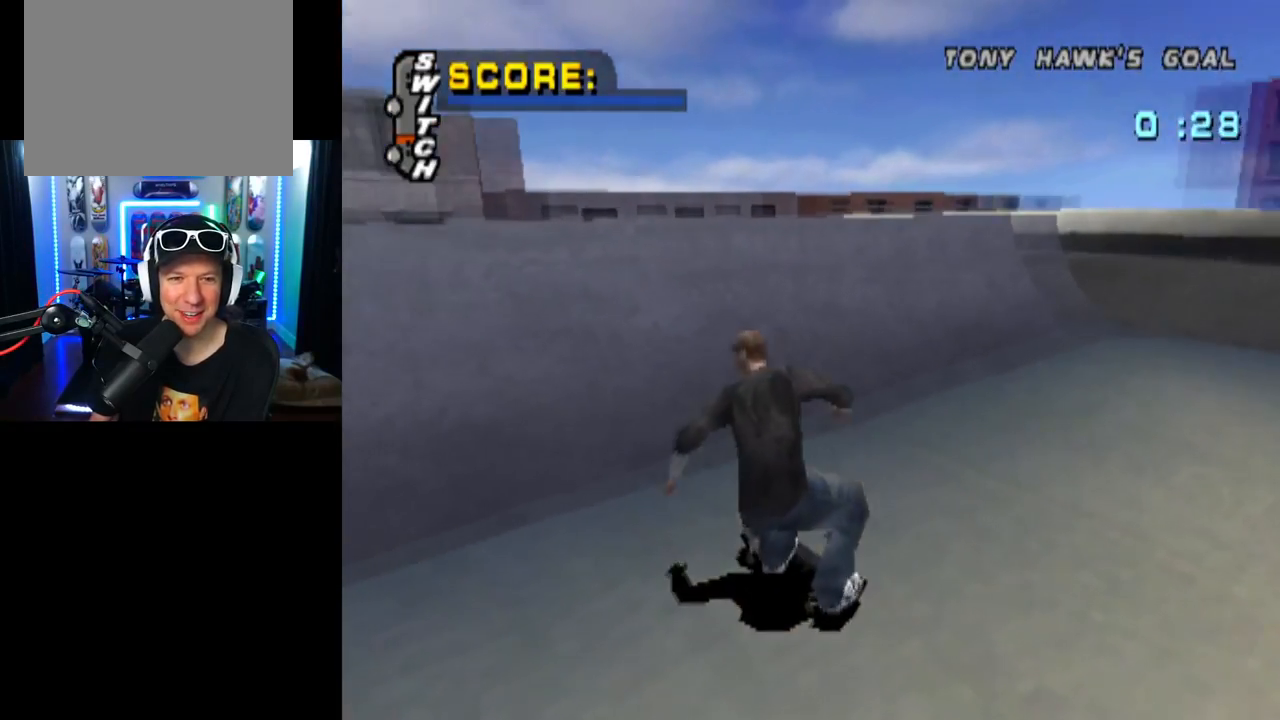
{"buttons": ["CIRCLE", "DPAD_RIGHT"], "left_stick": "center", "right_stick": "center", "events": [[17, "DPAD_UP", "down"], [83, "DPAD_UP", "up"], [150, "DPAD_UP", "down"], [217, "DPAD_UP", "up"], [317, "DPAD_RIGHT", "down"], [400, "CROSS", "up"], [434, "CIRCLE", "down"]]}
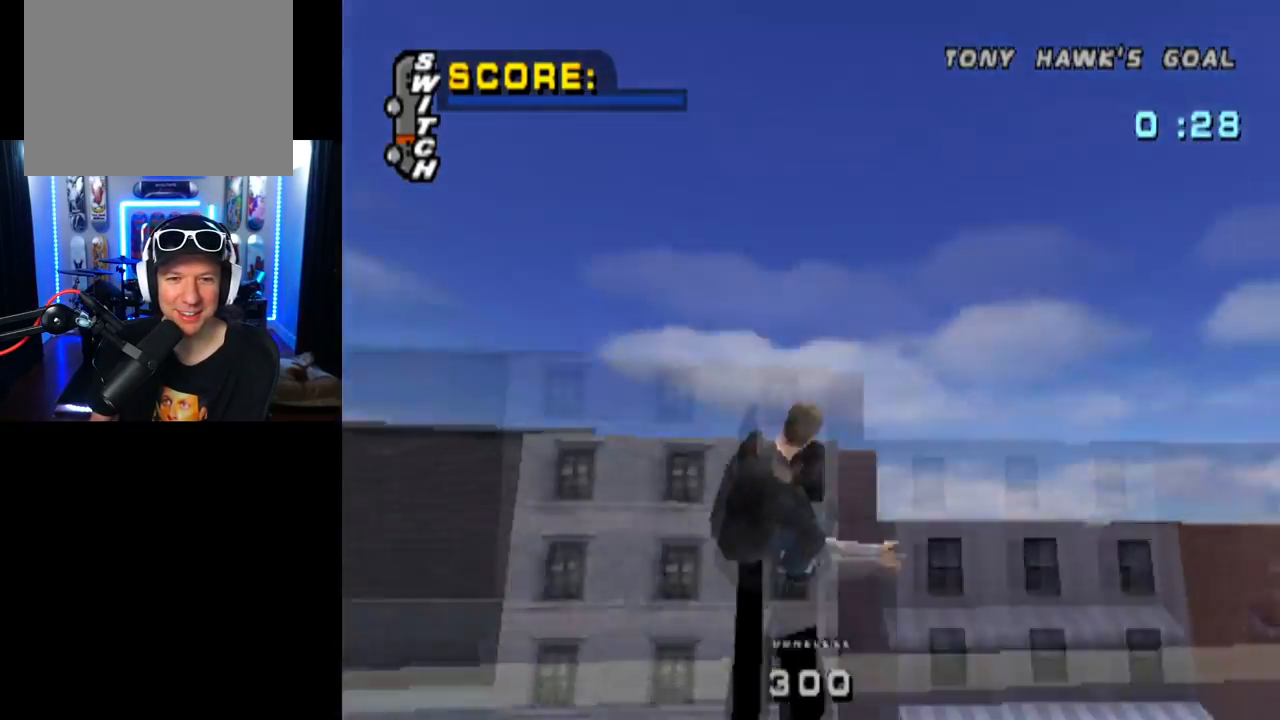
{"buttons": ["CIRCLE", "DPAD_RIGHT"], "left_stick": "center", "right_stick": "center", "events": []}
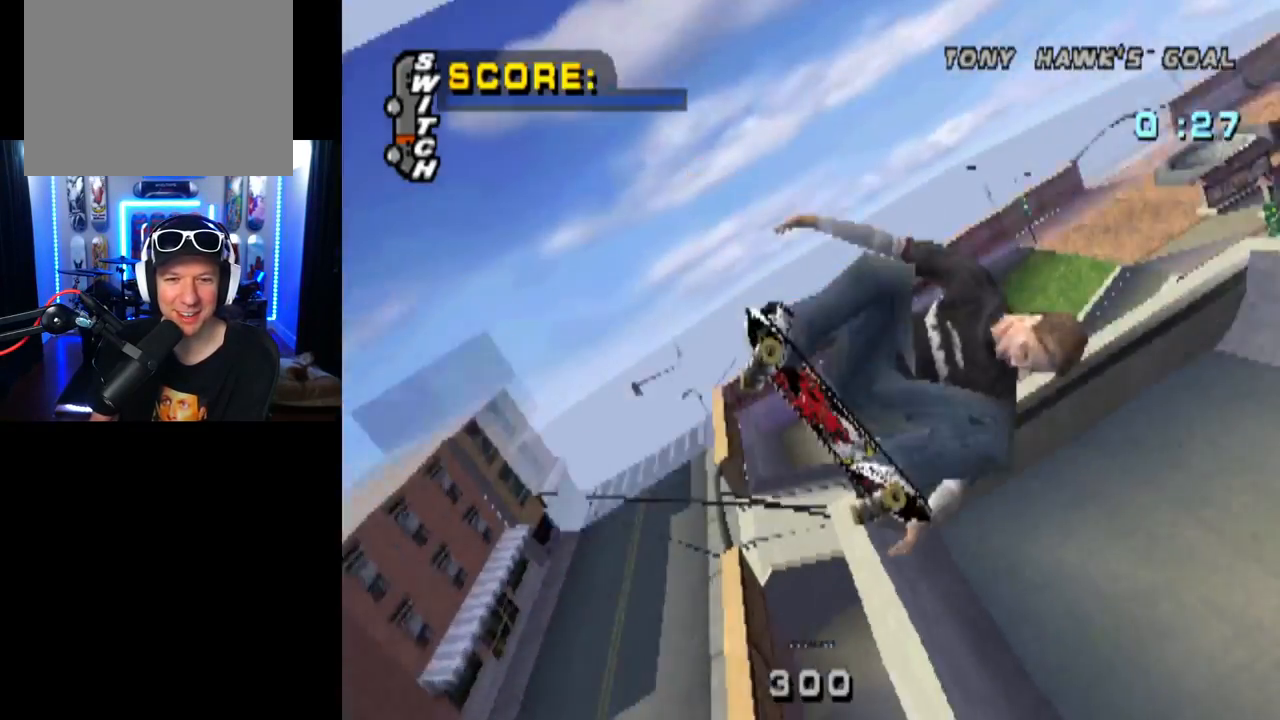
{"buttons": ["CIRCLE", "DPAD_RIGHT"], "left_stick": "center", "right_stick": "center", "events": []}